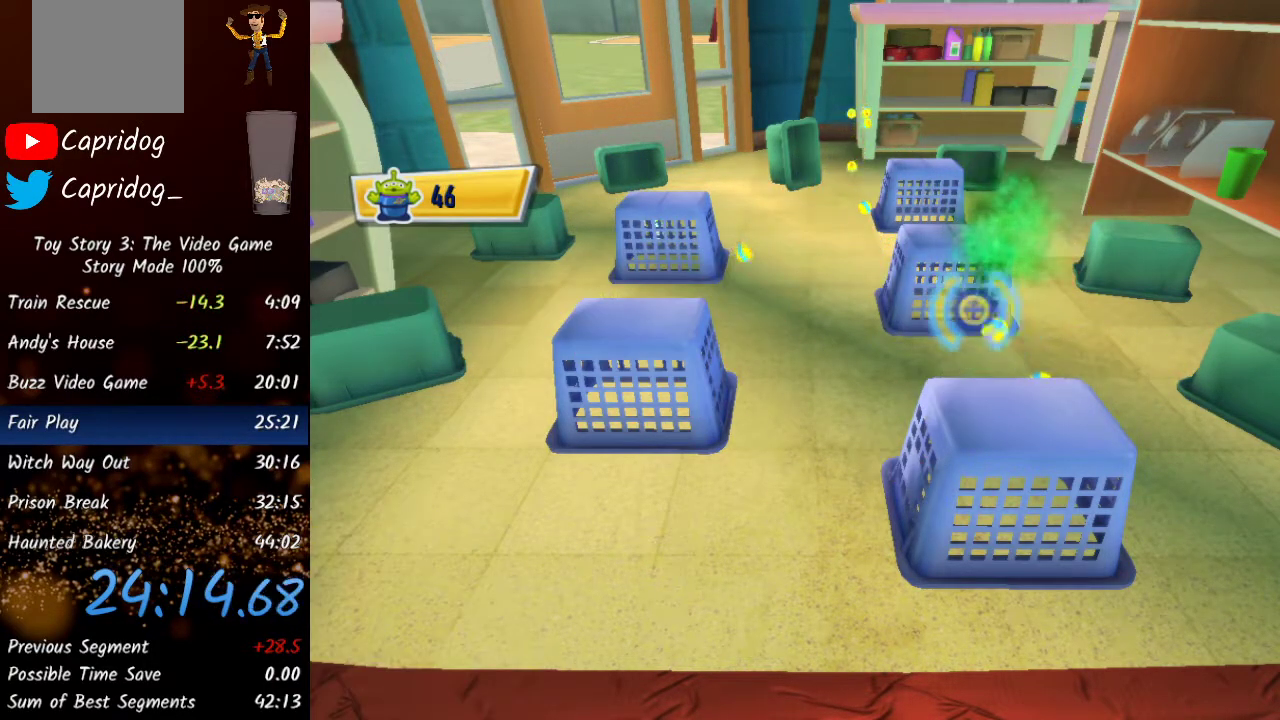
Gameplay with a controller (Xbox layout); each line is a JSON object with the inputs held at the frame after it. "events" lists button and stick changes between this image and that frame as [ms after this image, input, new state], when the widget could be followed in between.
{"buttons": ["R2"], "left_stick": "center", "right_stick": "center", "events": [[383, "left_stick", "center"]]}
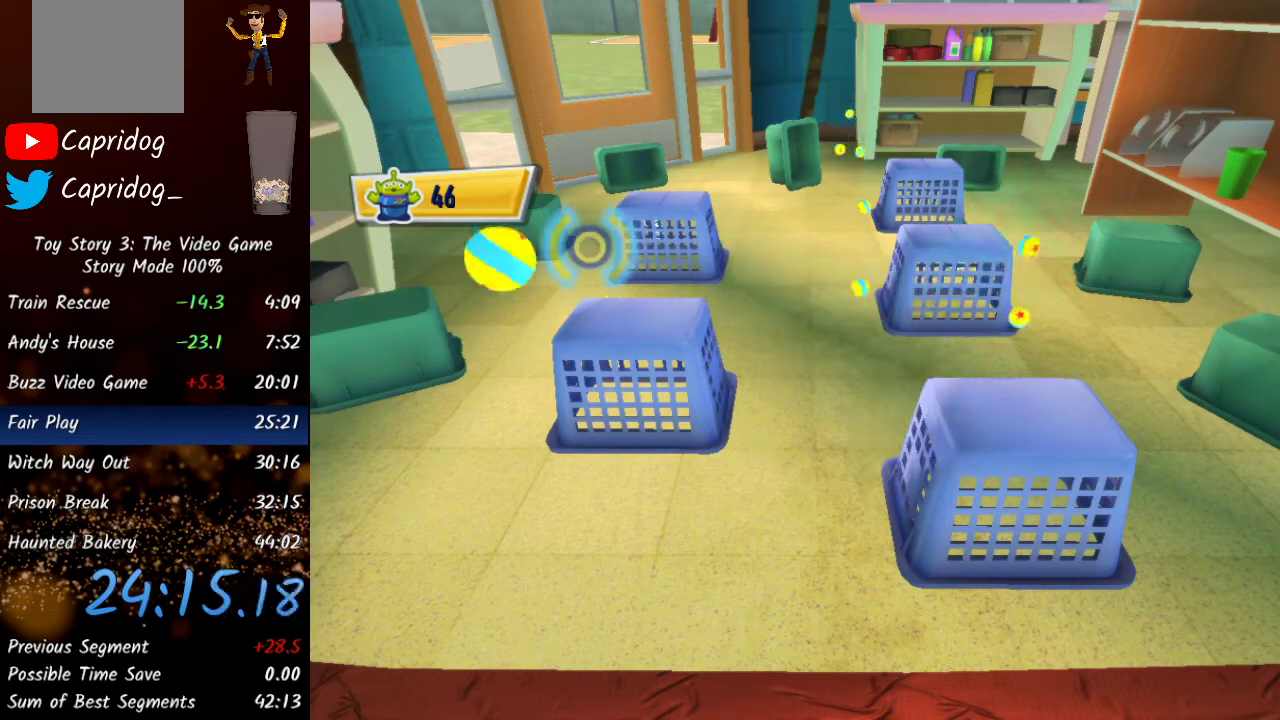
{"buttons": ["R2"], "left_stick": "up-left", "right_stick": "center", "events": [[83, "left_stick", "down-right"], [250, "left_stick", "center"], [417, "left_stick", "up-left"]]}
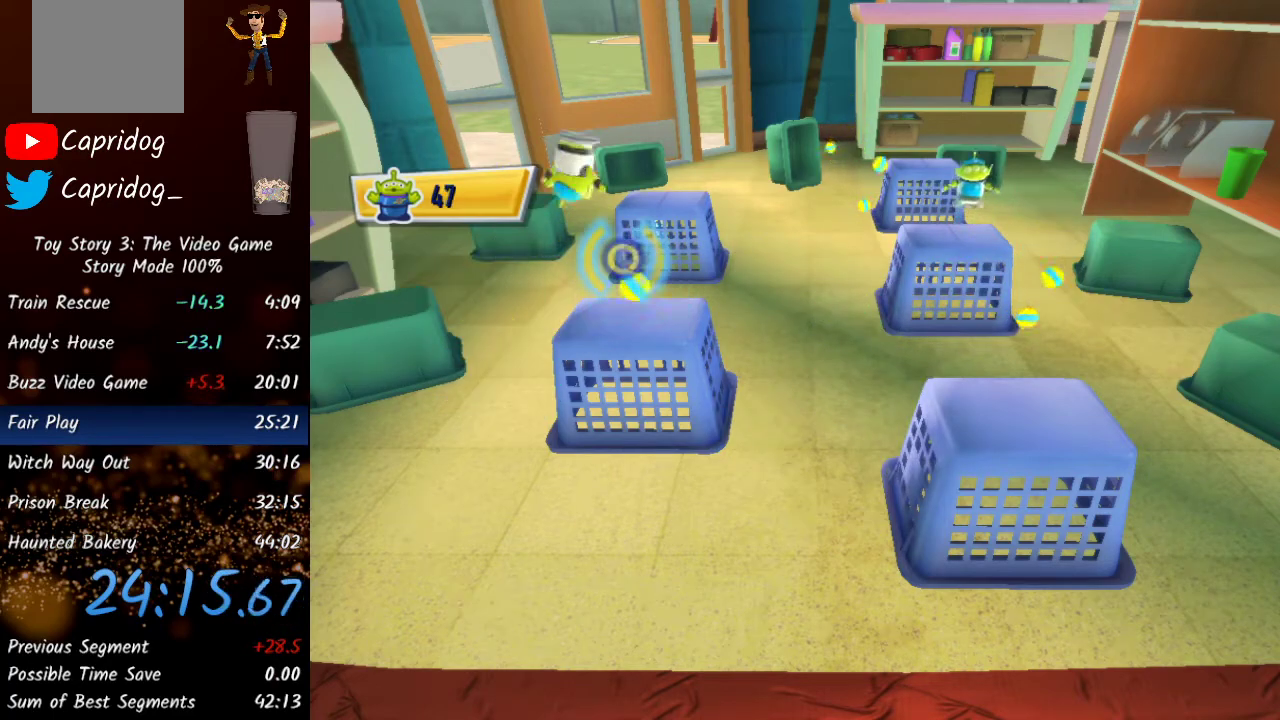
{"buttons": ["R2"], "left_stick": "center", "right_stick": "center", "events": [[33, "left_stick", "center"], [217, "left_stick", "up-right"], [467, "left_stick", "center"]]}
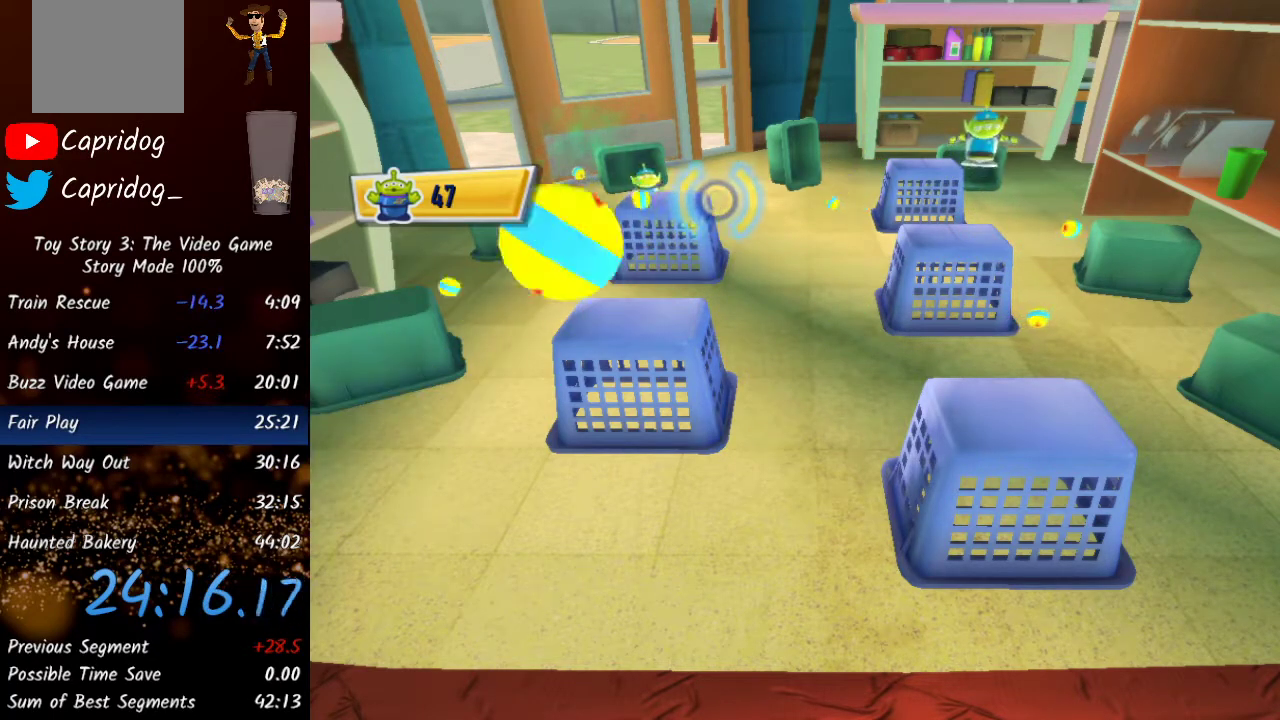
{"buttons": ["R2"], "left_stick": "center", "right_stick": "center", "events": [[33, "left_stick", "right"], [467, "left_stick", "center"]]}
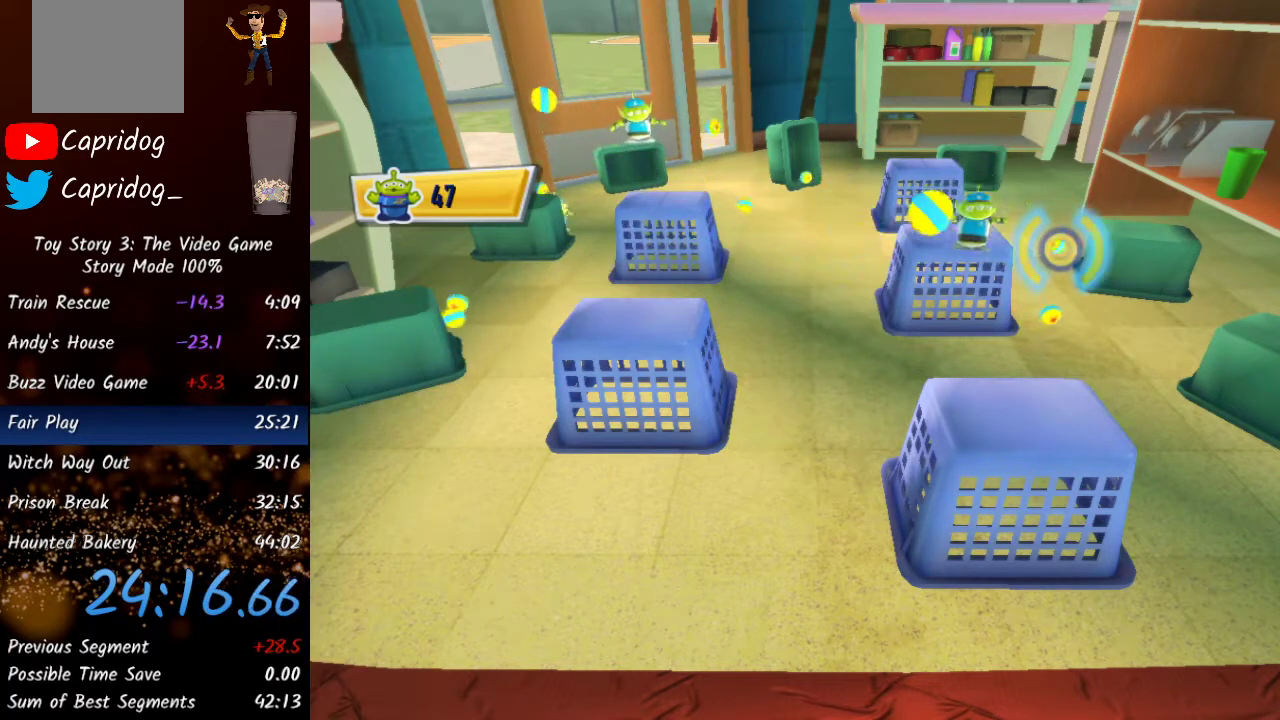
{"buttons": ["R2"], "left_stick": "center", "right_stick": "center", "events": [[167, "left_stick", "left"], [367, "left_stick", "center"]]}
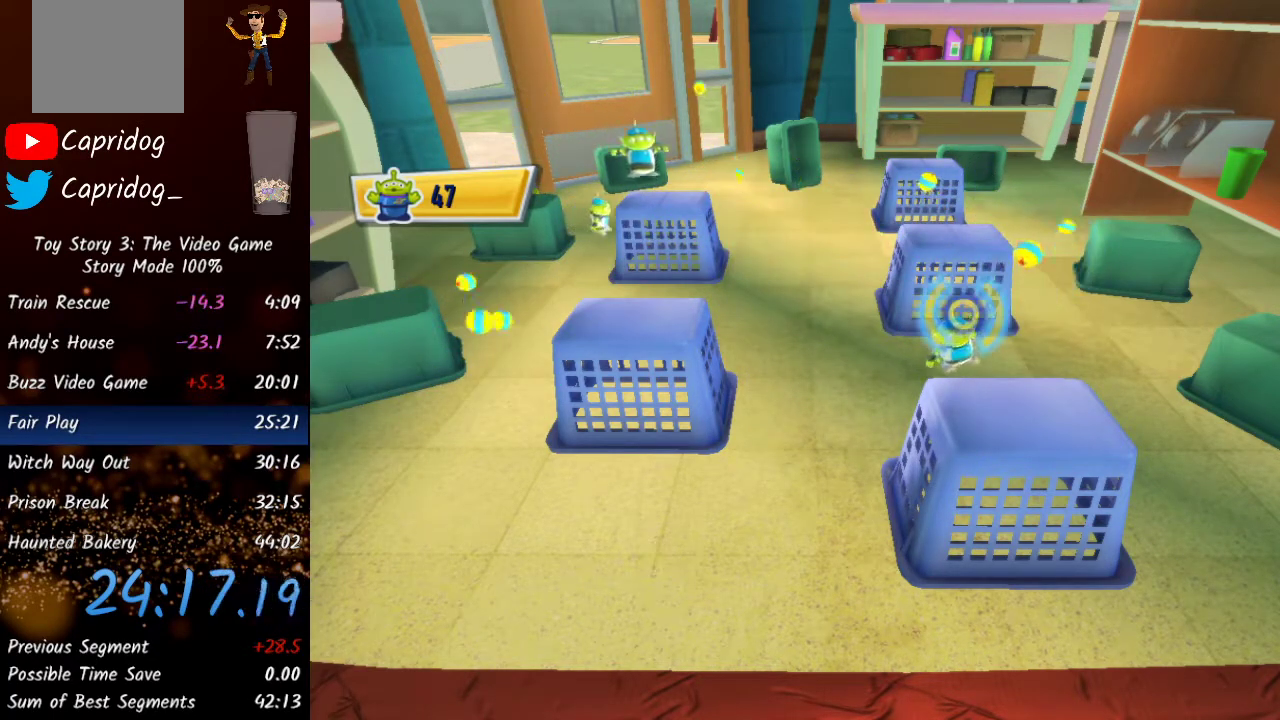
{"buttons": ["R2"], "left_stick": "left", "right_stick": "center", "events": [[483, "left_stick", "left"]]}
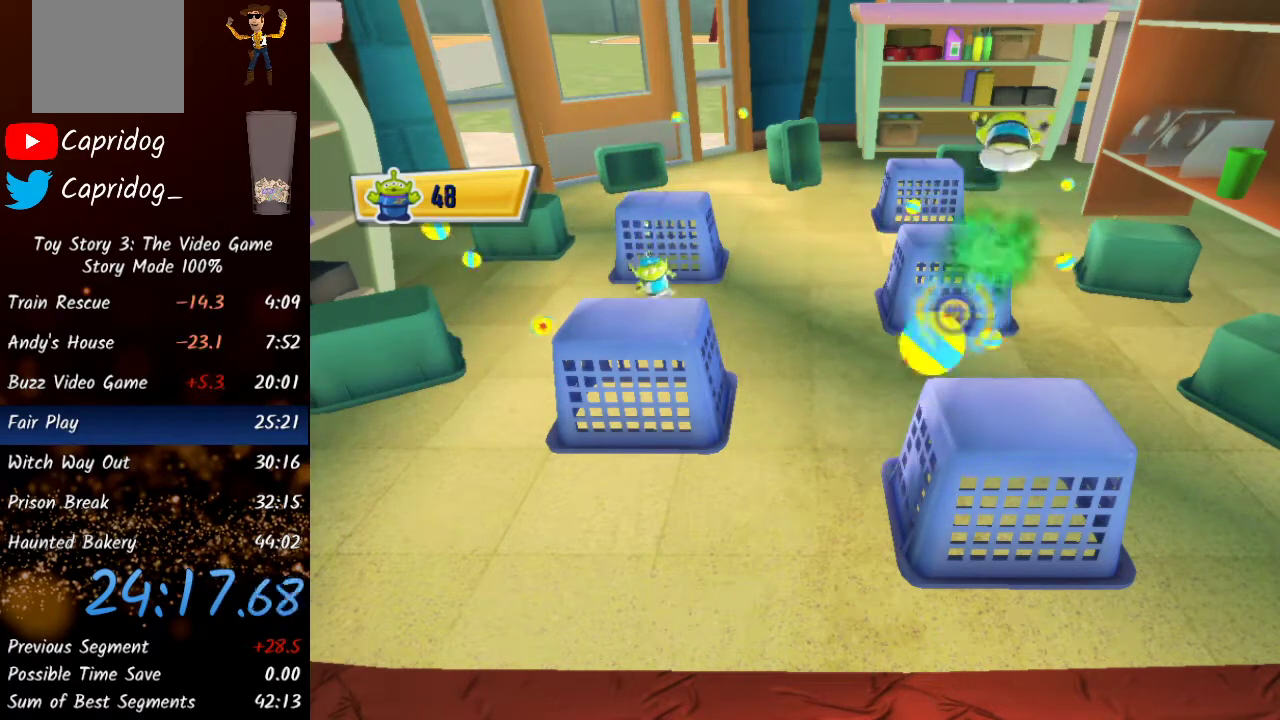
{"buttons": ["R2"], "left_stick": "center", "right_stick": "center", "events": [[317, "left_stick", "center"]]}
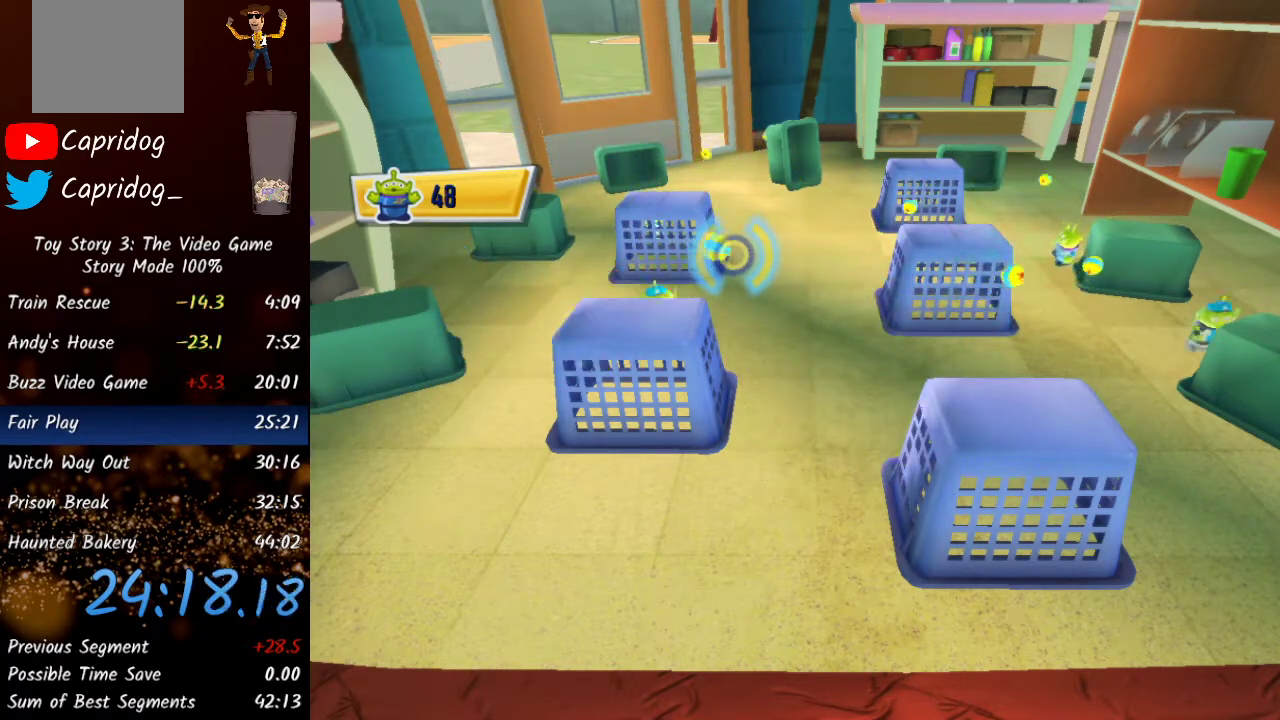
{"buttons": ["R2"], "left_stick": "center", "right_stick": "center", "events": [[17, "left_stick", "left"], [217, "left_stick", "center"]]}
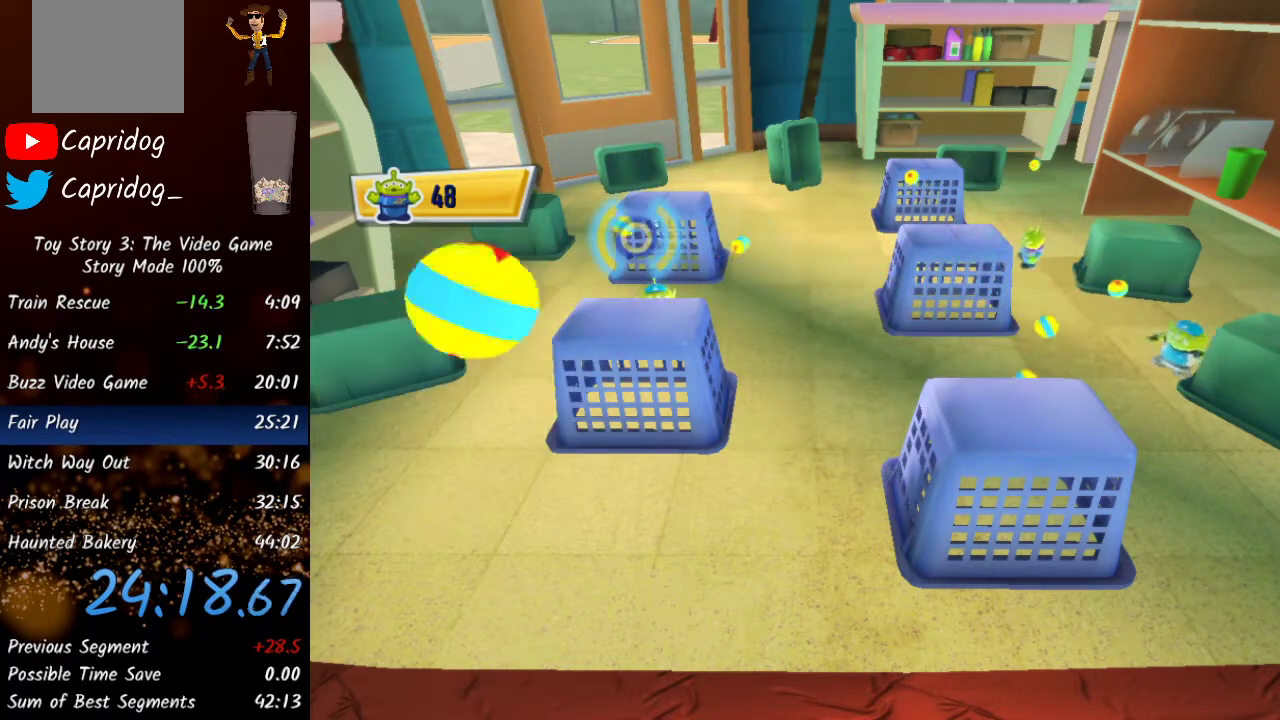
{"buttons": ["R2"], "left_stick": "center", "right_stick": "center", "events": [[50, "left_stick", "down"], [167, "left_stick", "center"]]}
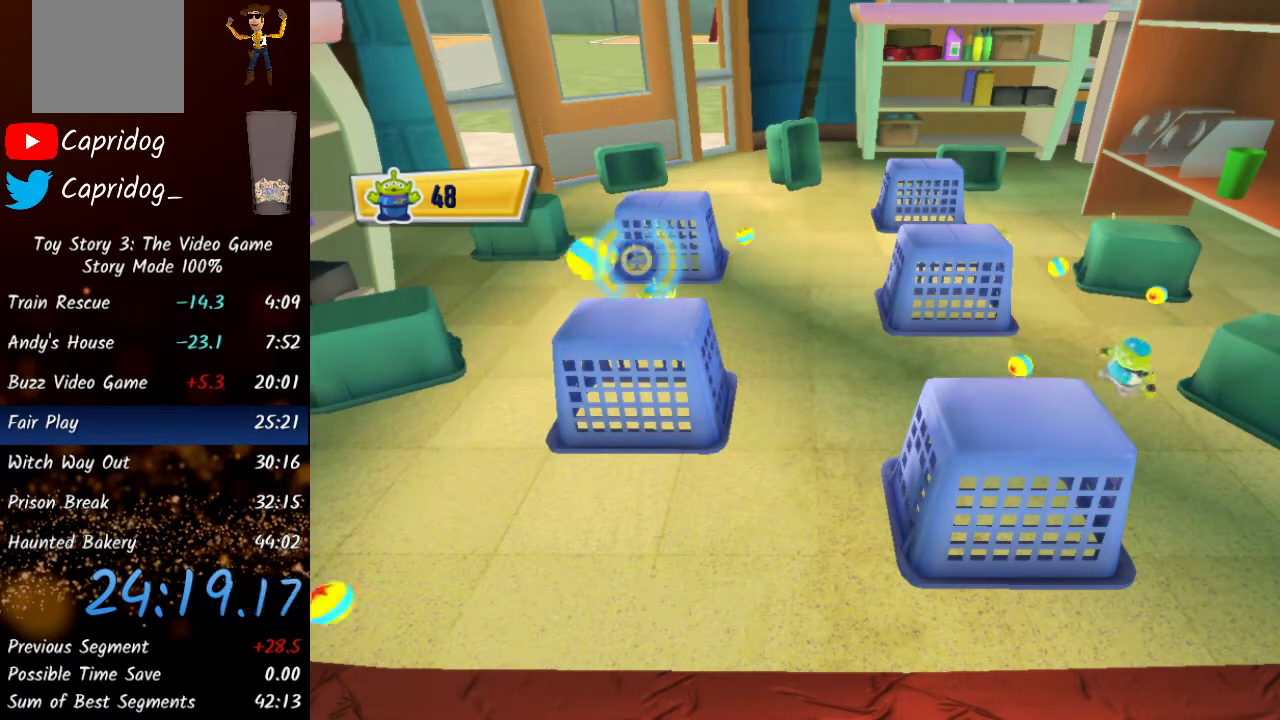
{"buttons": ["R2"], "left_stick": "center", "right_stick": "center", "events": []}
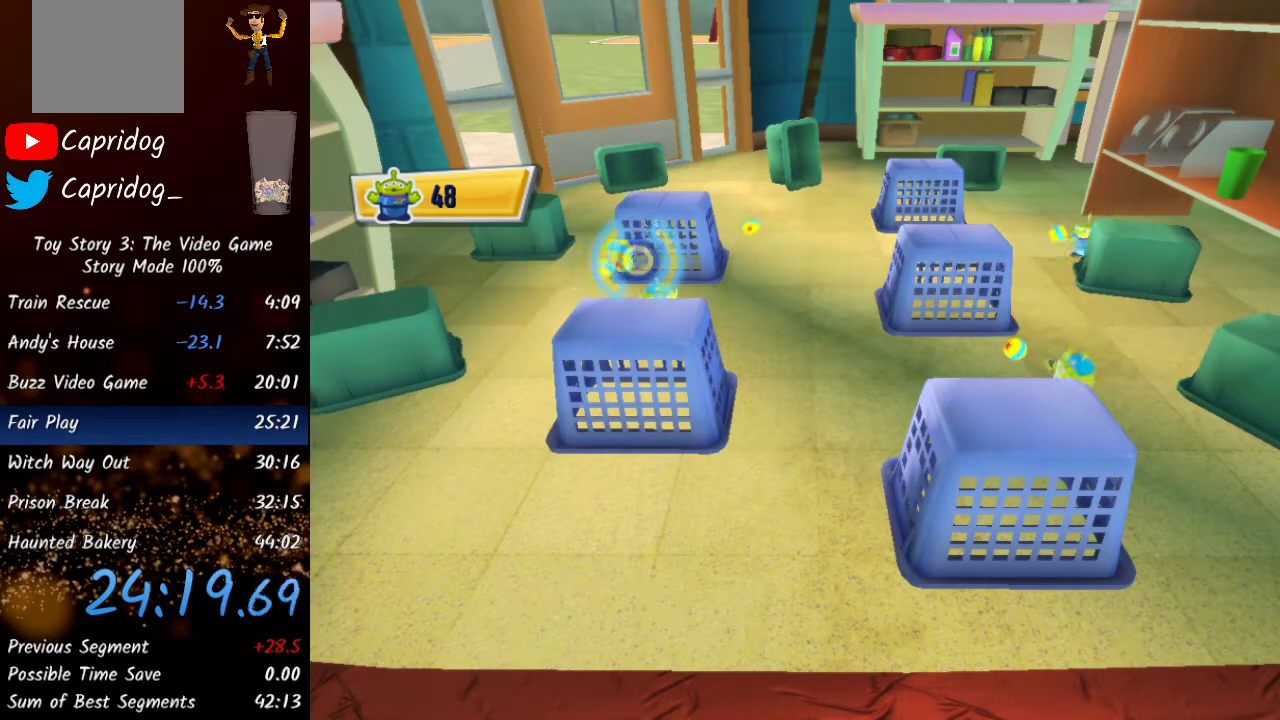
{"buttons": ["R2"], "left_stick": "left", "right_stick": "center", "events": [[33, "left_stick", "right"], [150, "left_stick", "center"], [400, "left_stick", "left"]]}
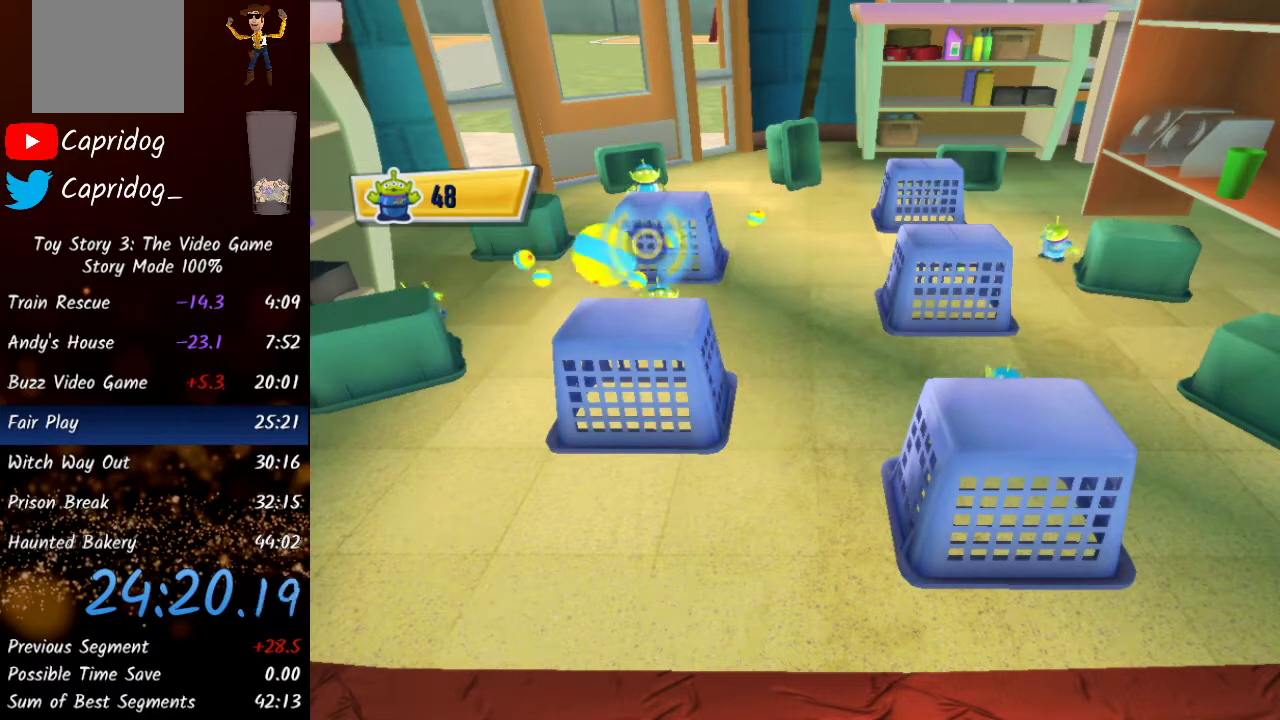
{"buttons": ["R2"], "left_stick": "right", "right_stick": "center", "events": [[17, "left_stick", "center"], [217, "left_stick", "right"], [283, "left_stick", "center"], [367, "left_stick", "right"]]}
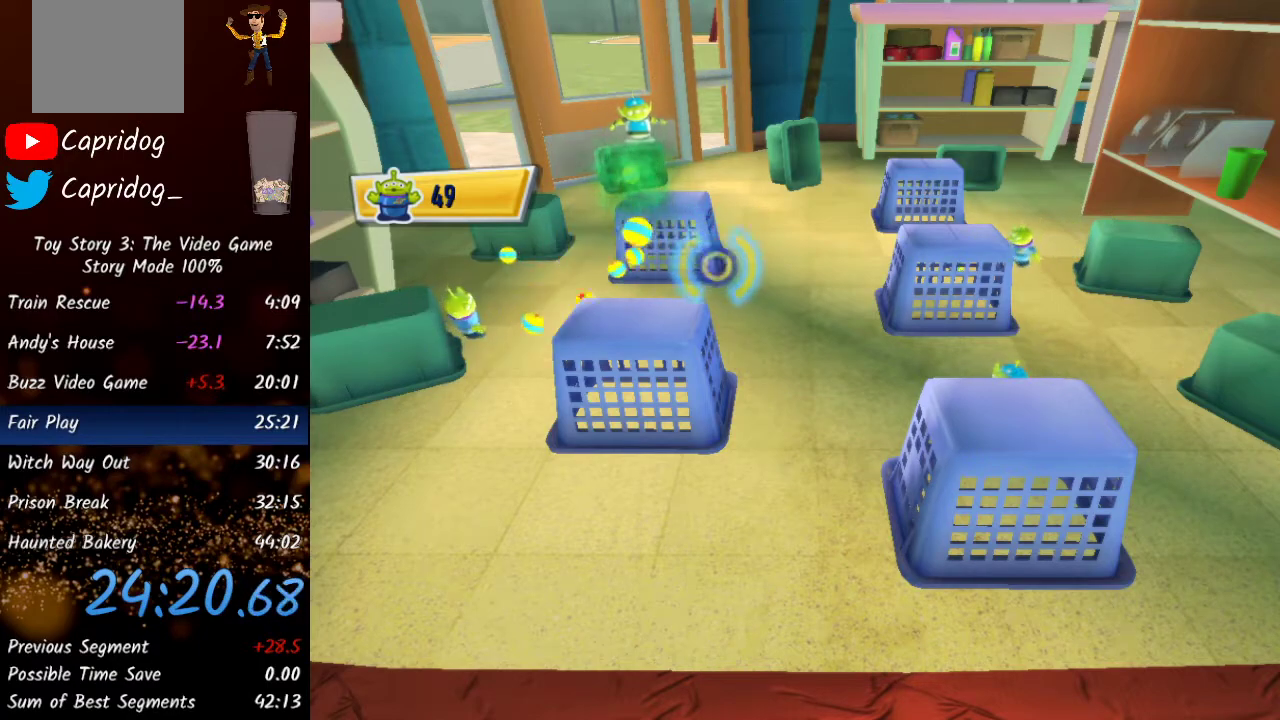
{"buttons": ["R2"], "left_stick": "center", "right_stick": "center", "events": [[283, "left_stick", "center"]]}
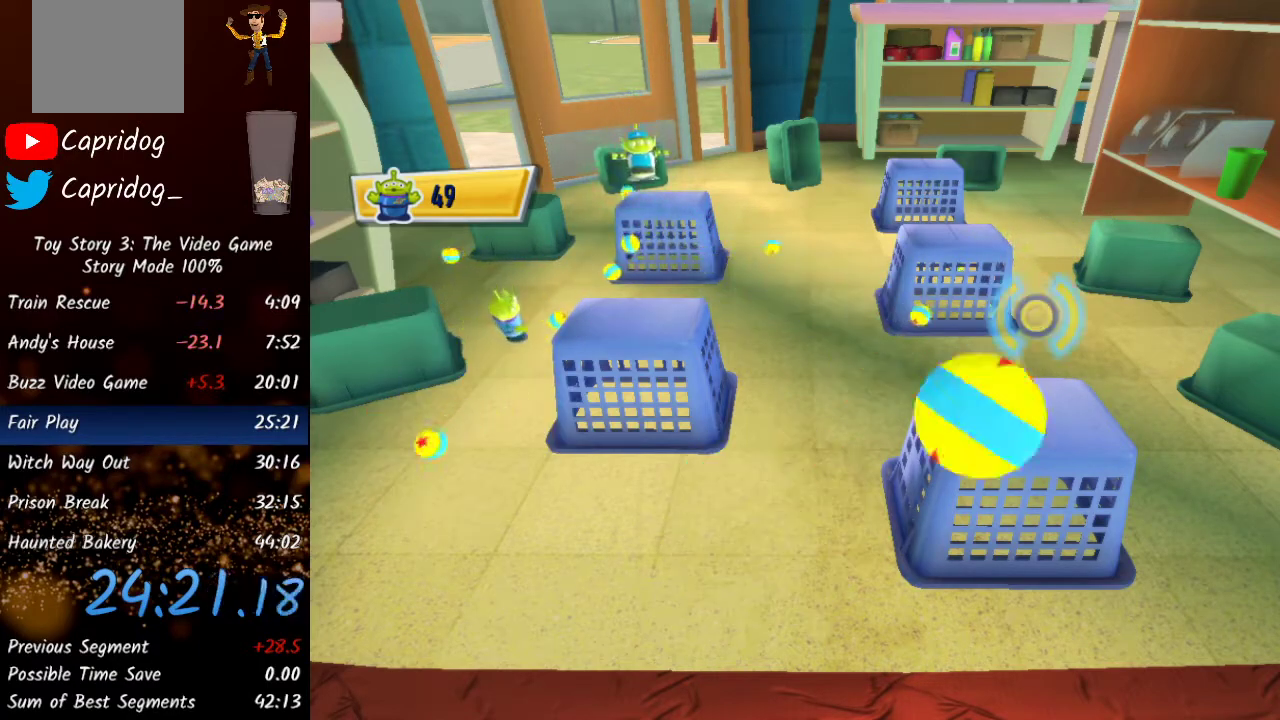
{"buttons": ["R2"], "left_stick": "center", "right_stick": "center", "events": []}
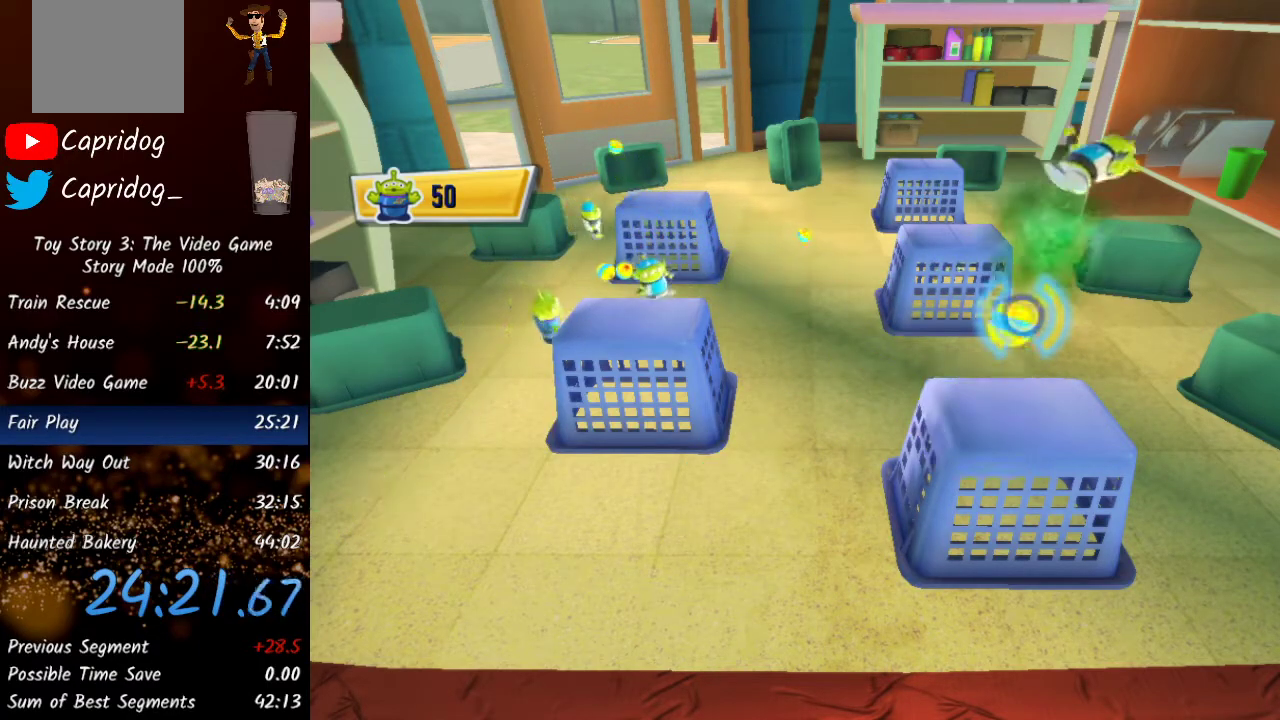
{"buttons": ["R2"], "left_stick": "center", "right_stick": "center", "events": [[67, "left_stick", "left"], [483, "left_stick", "center"]]}
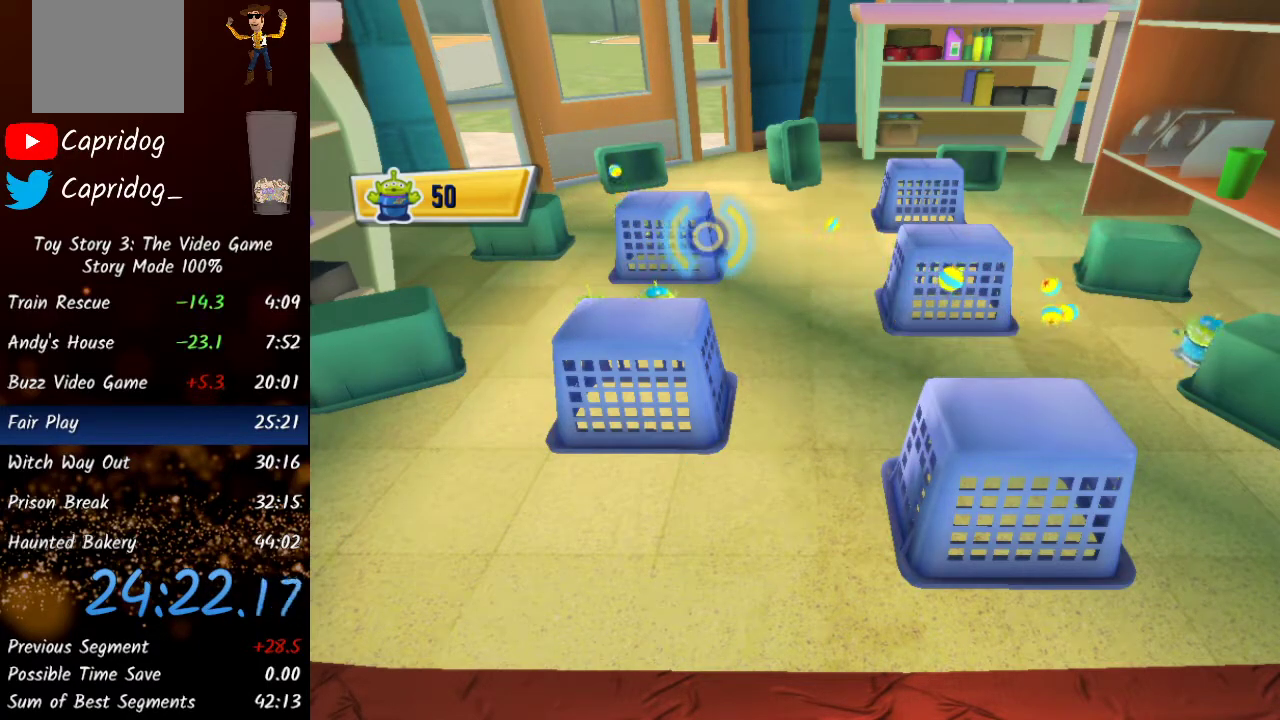
{"buttons": ["R2"], "left_stick": "up-left", "right_stick": "center", "events": [[133, "left_stick", "down-left"], [267, "left_stick", "center"], [483, "left_stick", "up-left"]]}
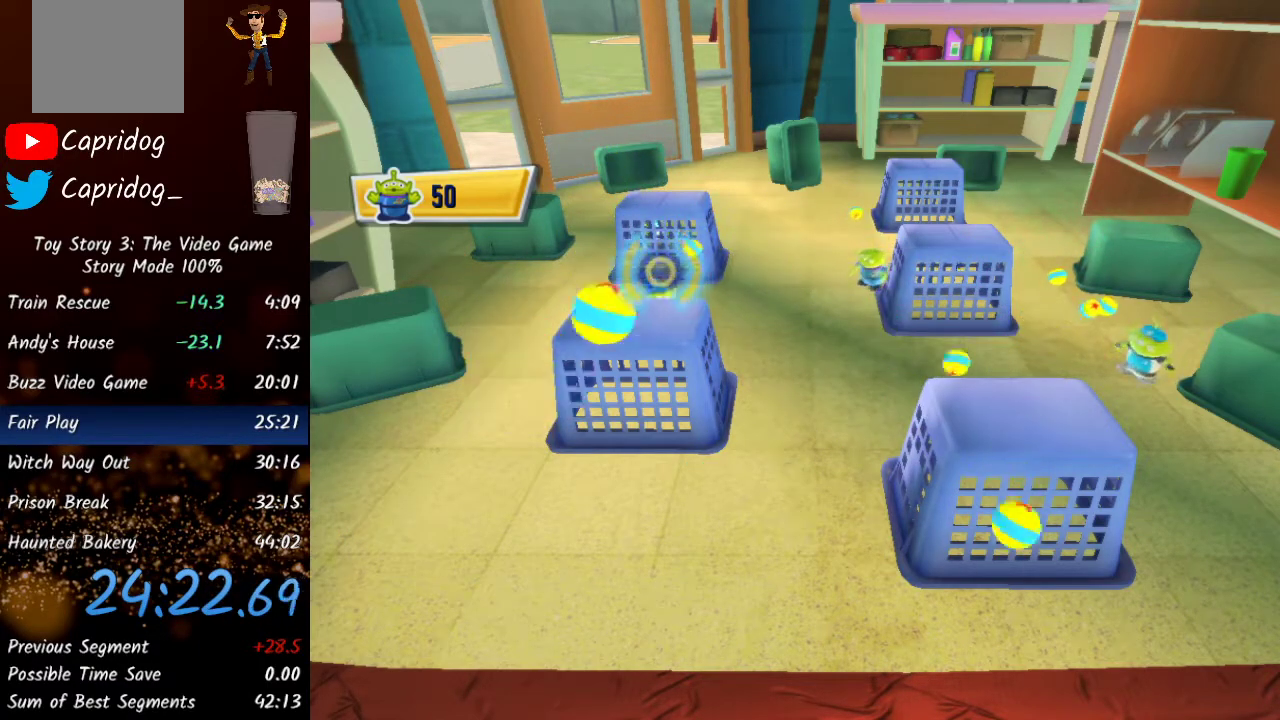
{"buttons": ["R2"], "left_stick": "center", "right_stick": "center", "events": [[100, "left_stick", "center"]]}
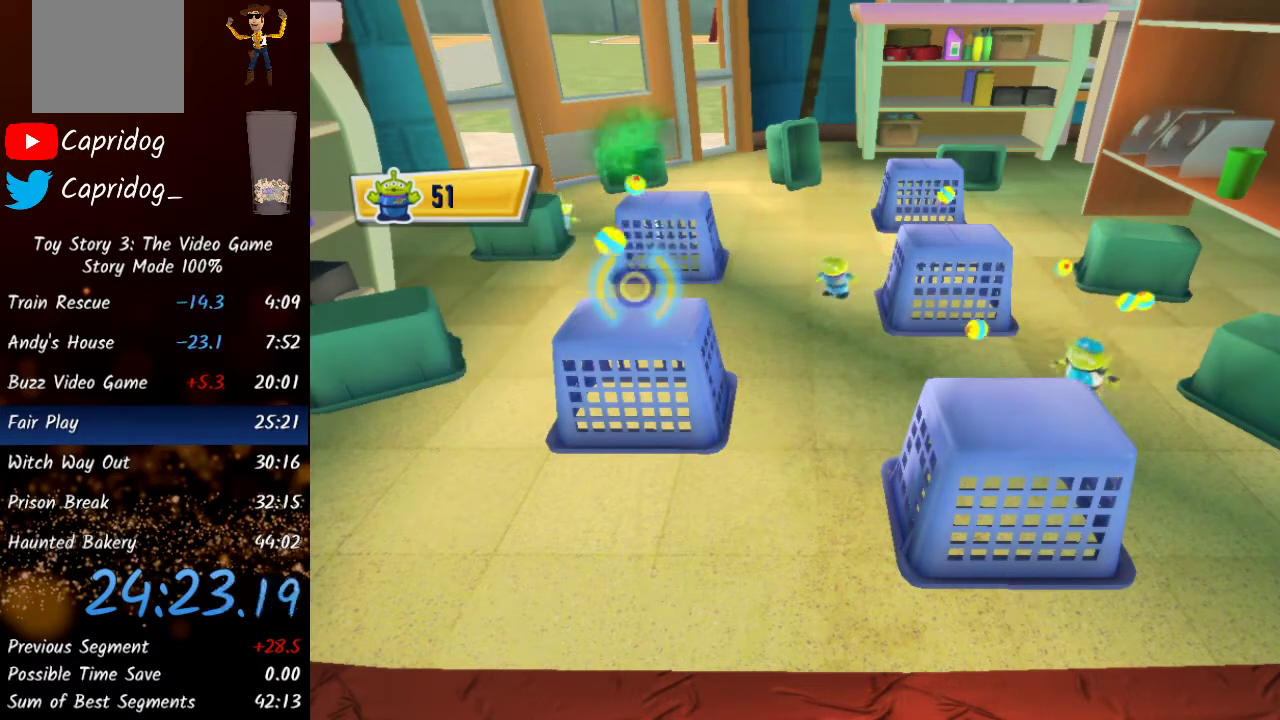
{"buttons": ["R2"], "left_stick": "center", "right_stick": "center", "events": []}
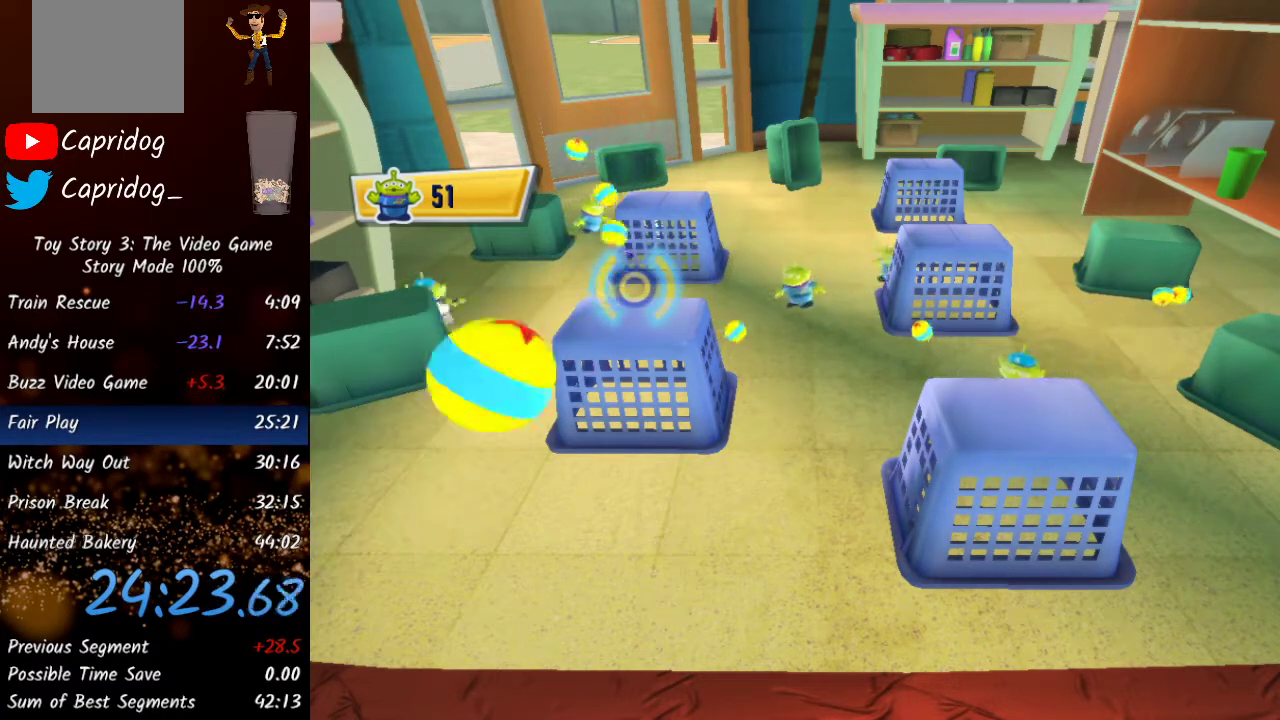
{"buttons": ["R2"], "left_stick": "center", "right_stick": "center", "events": [[50, "left_stick", "right"], [467, "left_stick", "center"]]}
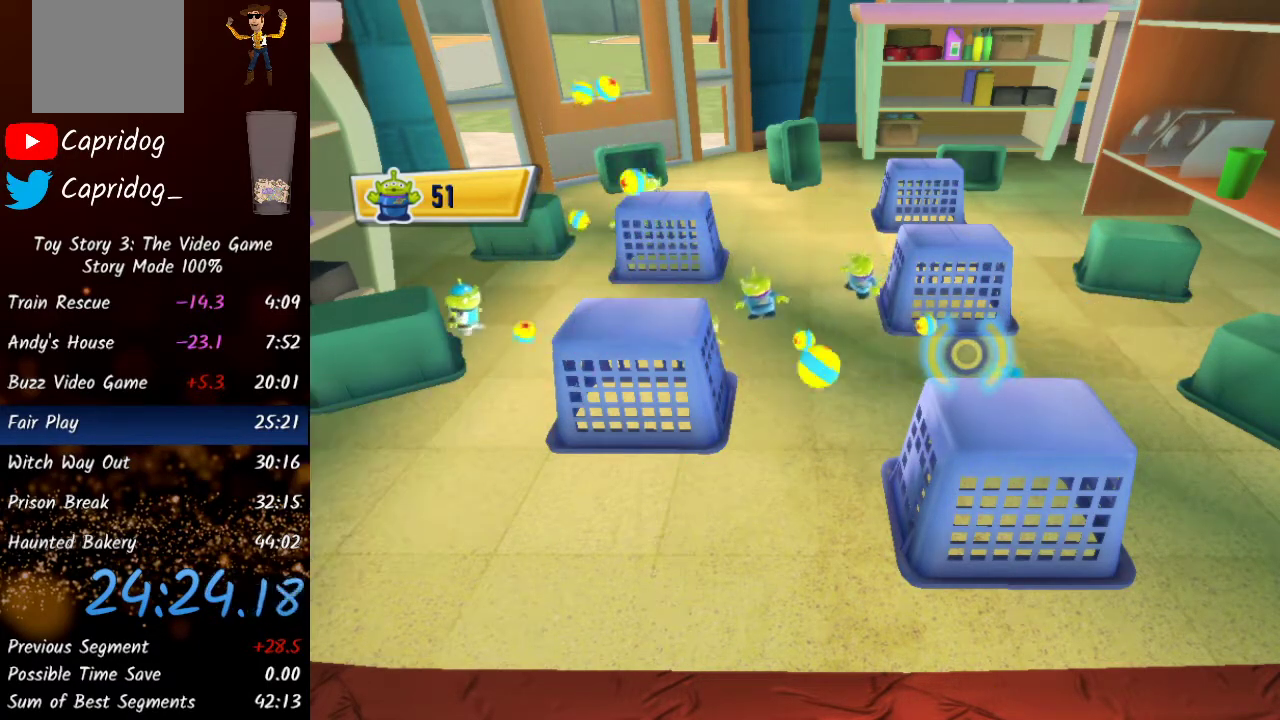
{"buttons": ["R2"], "left_stick": "center", "right_stick": "center", "events": [[83, "left_stick", "up-right"], [233, "left_stick", "center"]]}
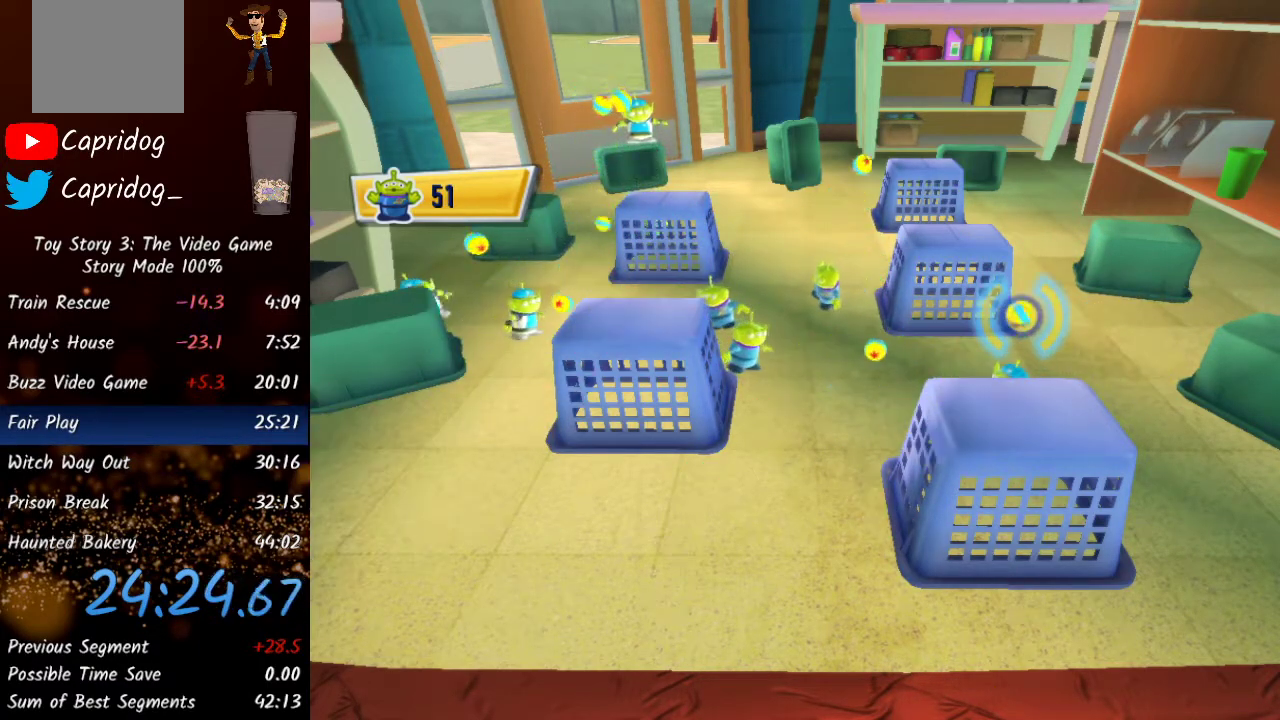
{"buttons": ["R2"], "left_stick": "center", "right_stick": "center", "events": [[17, "left_stick", "down"], [117, "left_stick", "center"]]}
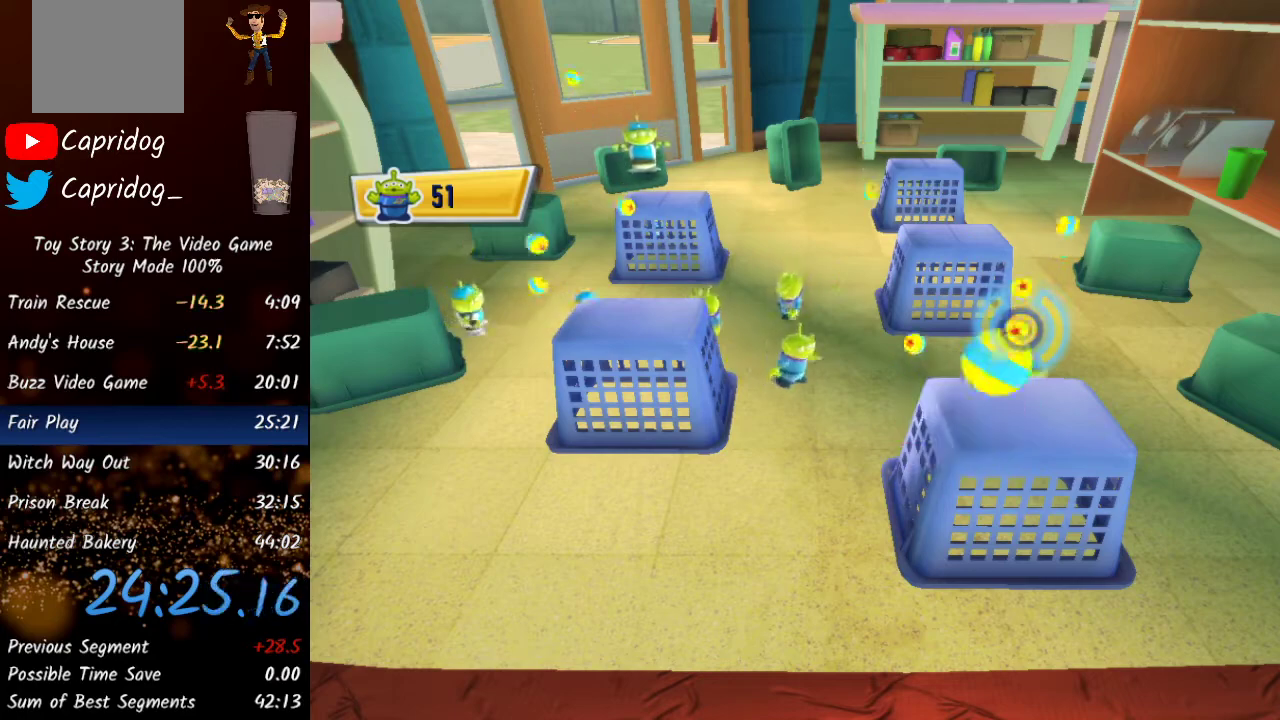
{"buttons": ["R2"], "left_stick": "center", "right_stick": "center", "events": []}
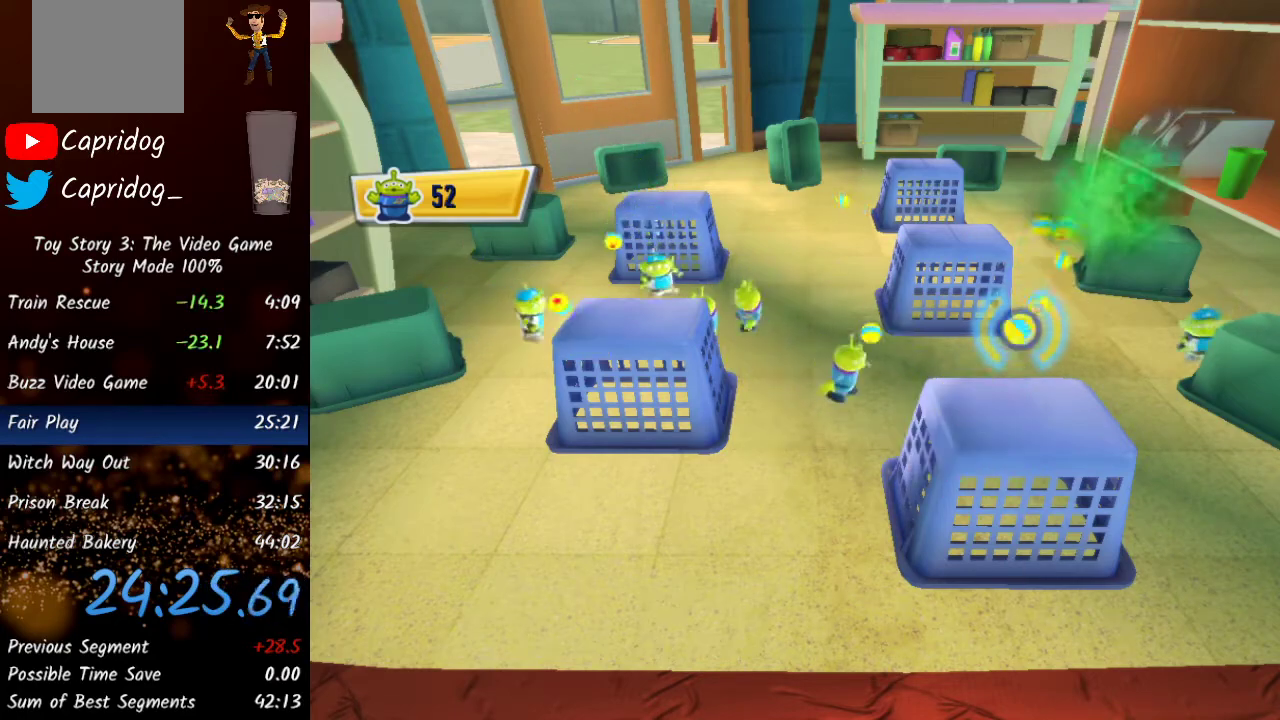
{"buttons": ["R2"], "left_stick": "center", "right_stick": "center", "events": [[17, "left_stick", "left"], [250, "left_stick", "center"]]}
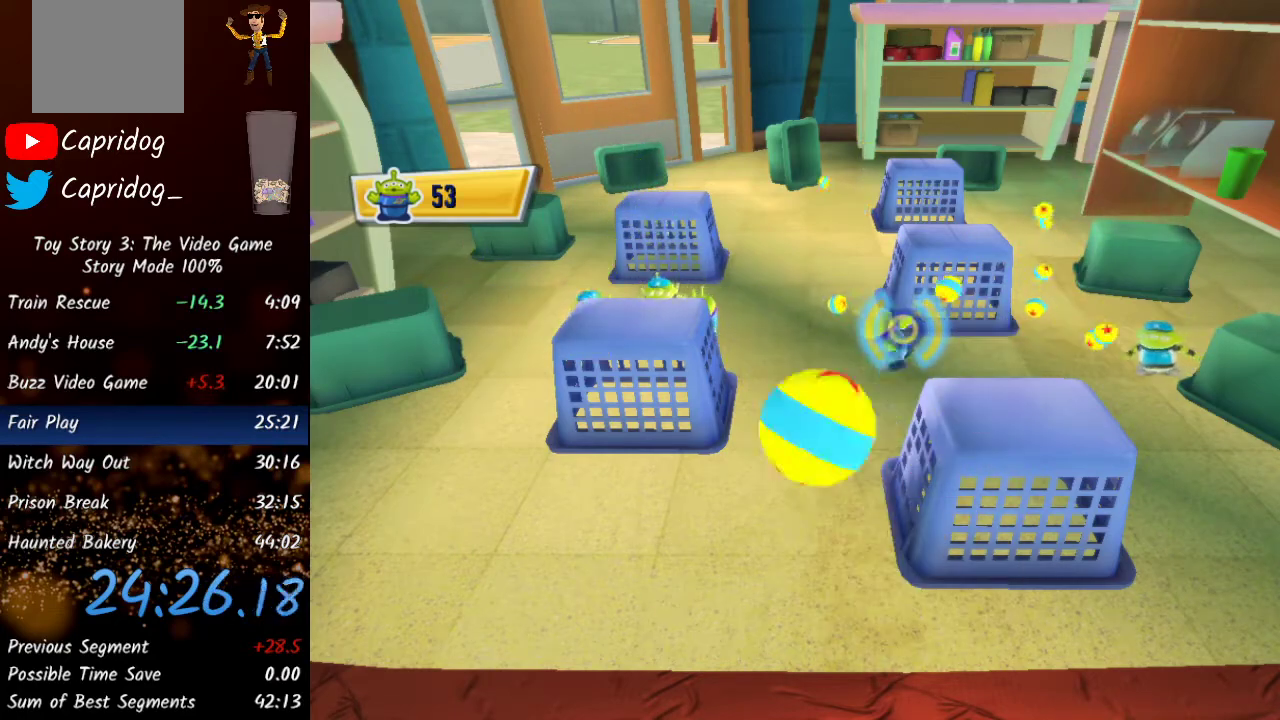
{"buttons": ["R2"], "left_stick": "left", "right_stick": "center", "events": [[250, "left_stick", "left"]]}
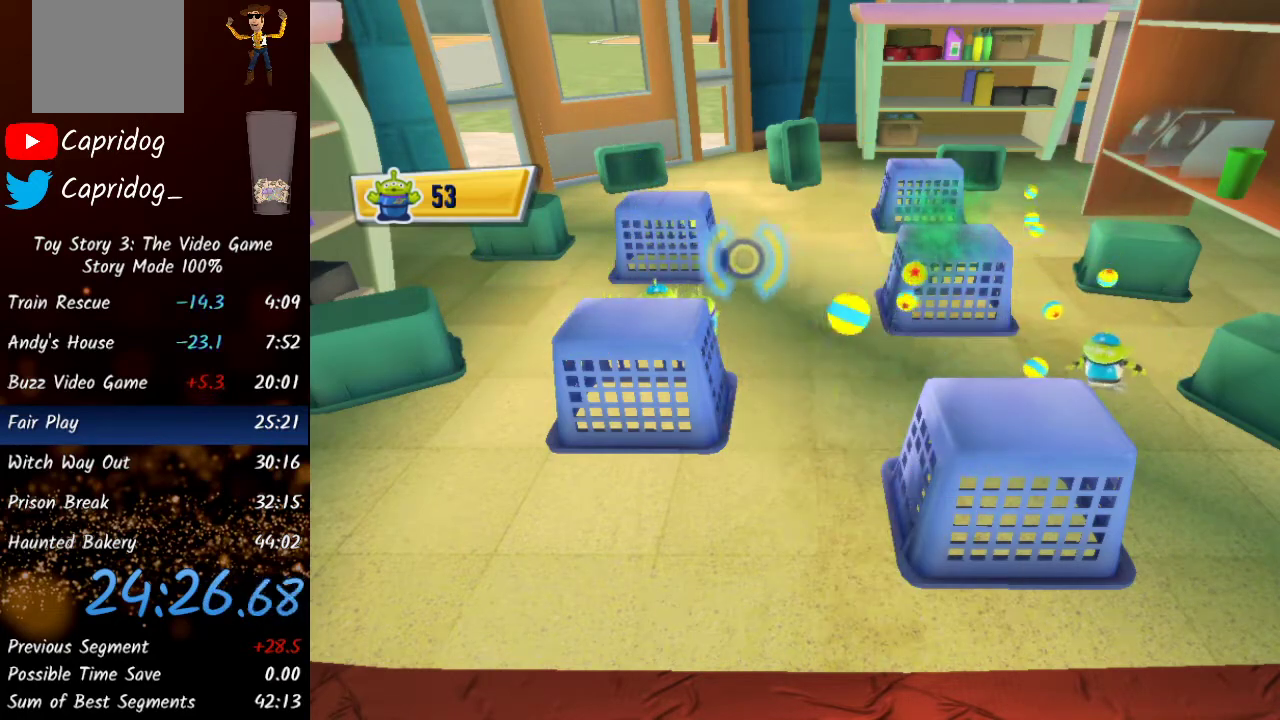
{"buttons": ["R2"], "left_stick": "left", "right_stick": "center", "events": [[83, "left_stick", "center"], [367, "left_stick", "left"]]}
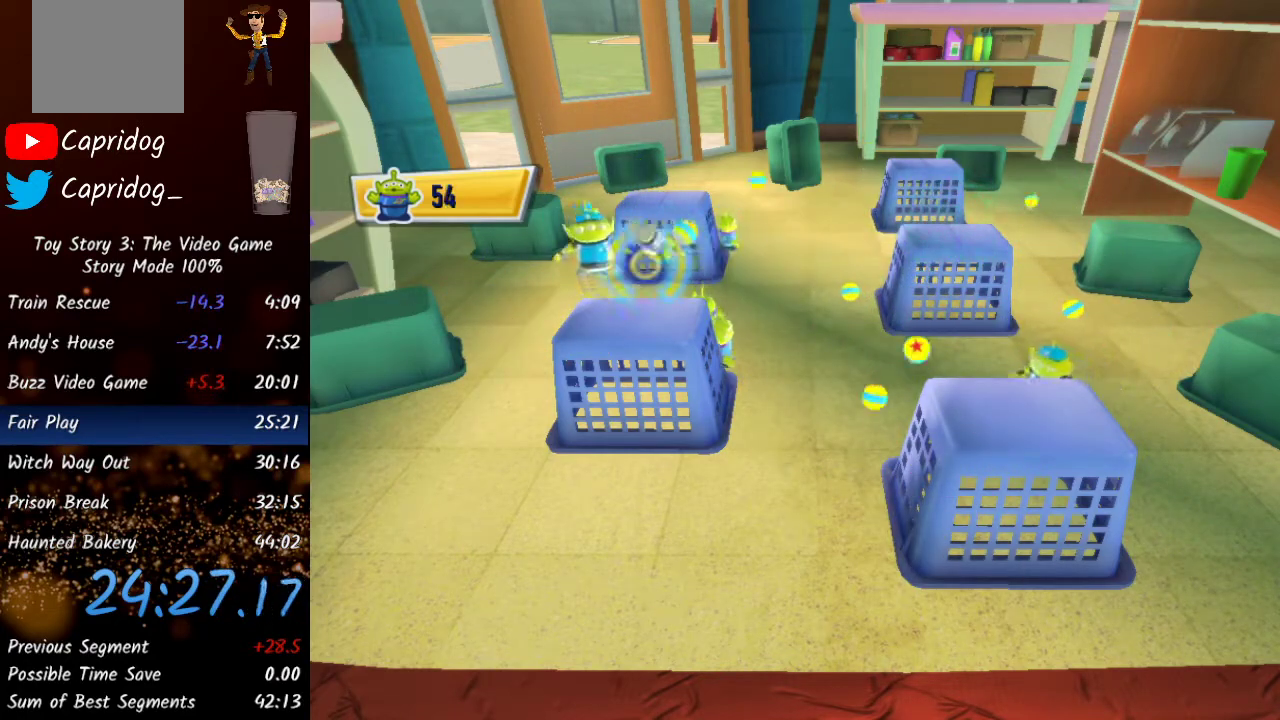
{"buttons": ["R2"], "left_stick": "center", "right_stick": "center", "events": [[33, "left_stick", "center"], [200, "left_stick", "left"], [300, "left_stick", "center"]]}
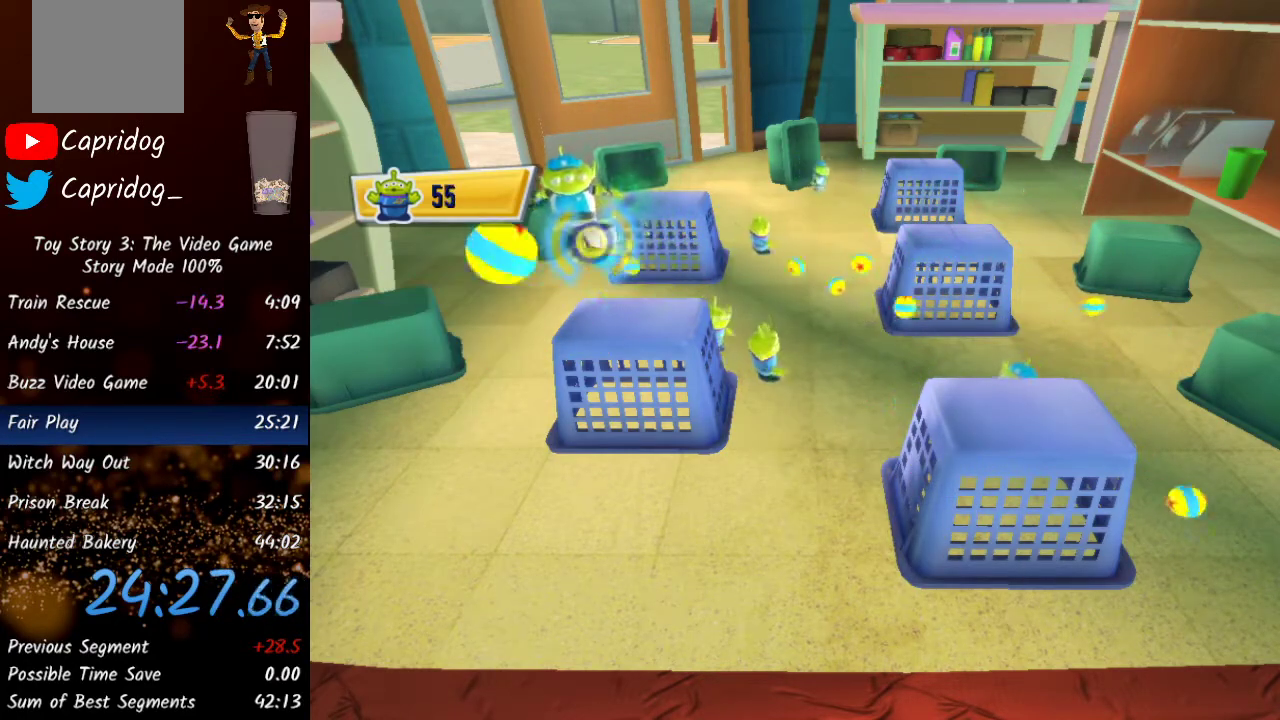
{"buttons": ["R2"], "left_stick": "right", "right_stick": "center", "events": [[217, "left_stick", "right"]]}
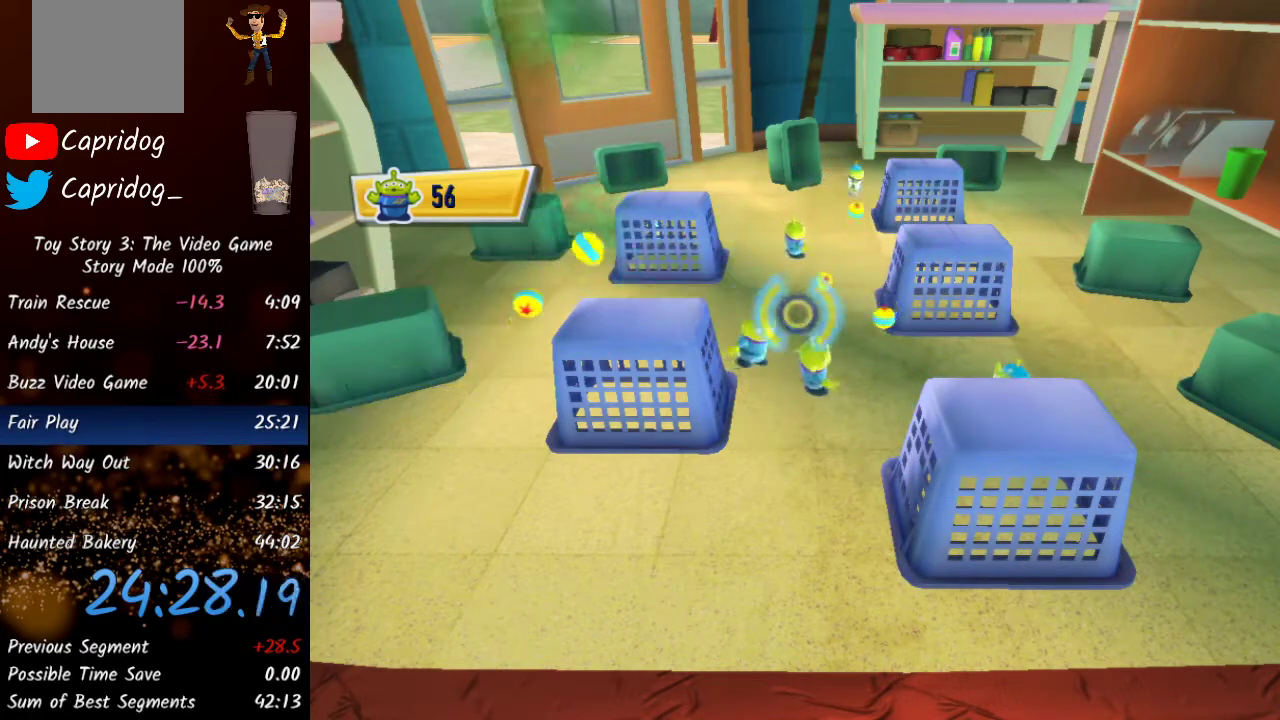
{"buttons": ["R2"], "left_stick": "center", "right_stick": "center", "events": [[150, "left_stick", "center"], [333, "left_stick", "right"], [417, "left_stick", "center"]]}
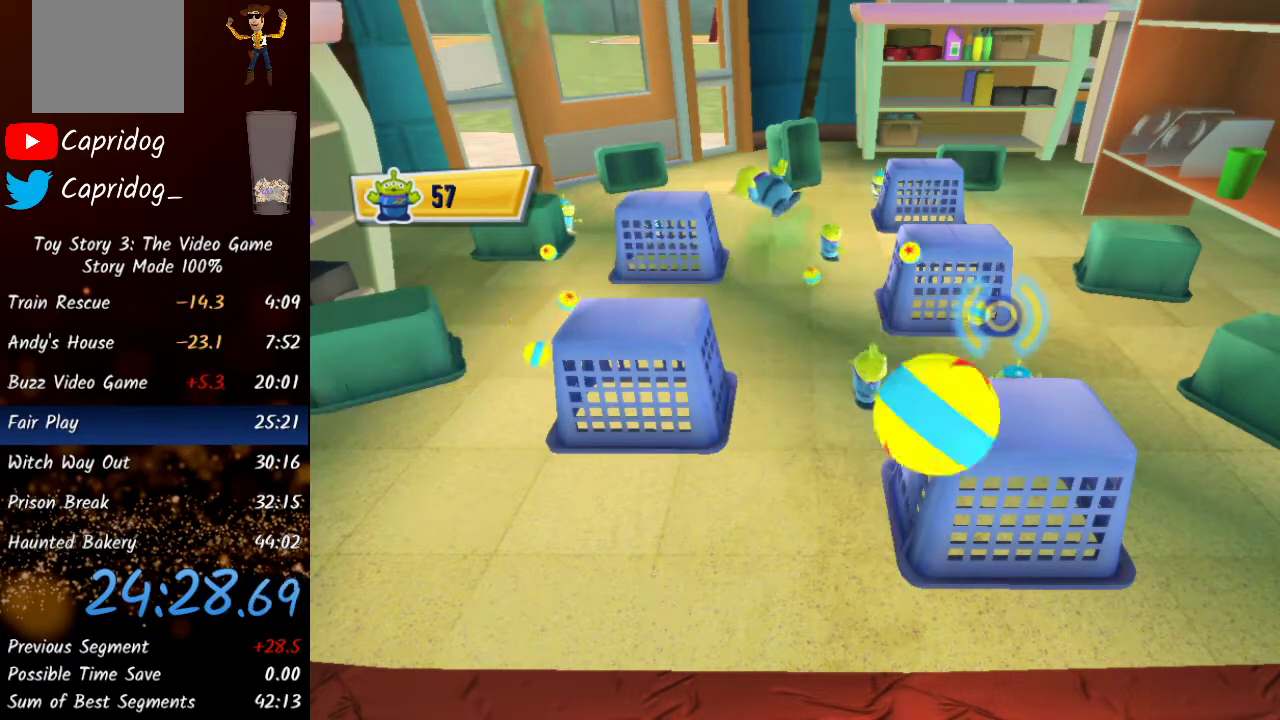
{"buttons": ["R2"], "left_stick": "down-left", "right_stick": "center", "events": [[150, "left_stick", "right"], [250, "left_stick", "center"], [350, "left_stick", "right"], [433, "left_stick", "center"], [483, "left_stick", "down-left"]]}
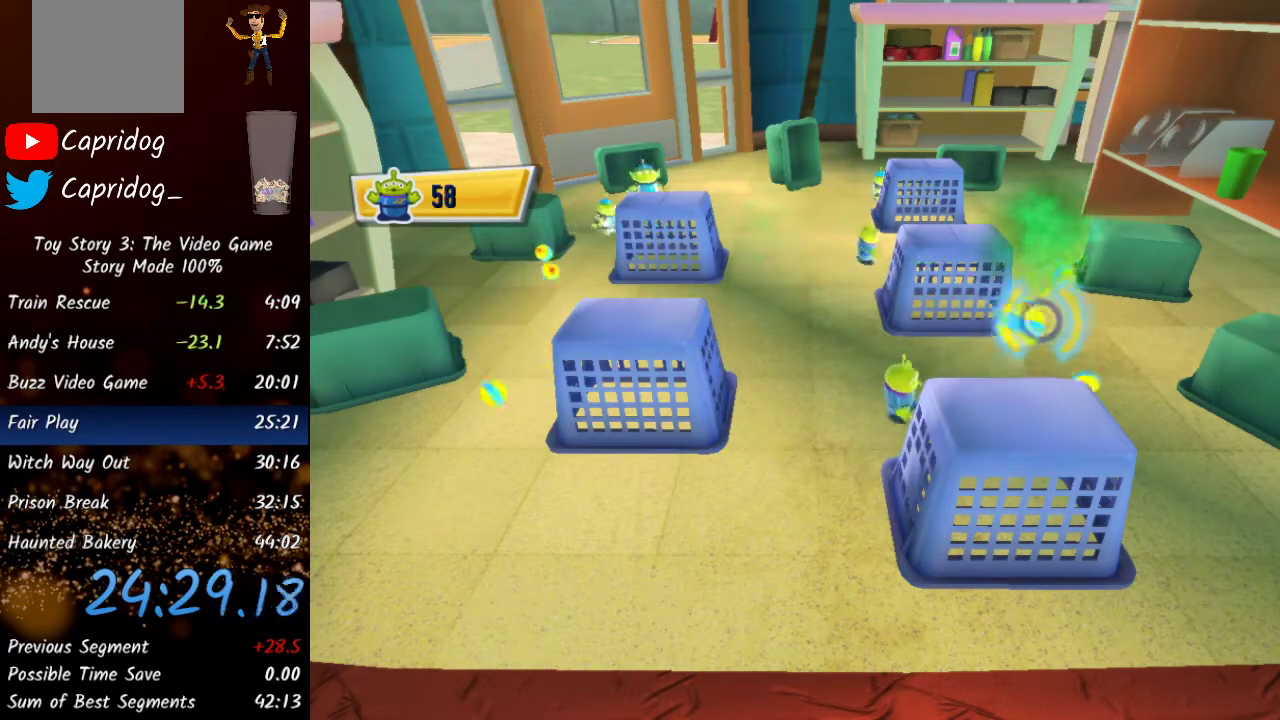
{"buttons": ["R2"], "left_stick": "left", "right_stick": "center", "events": [[150, "left_stick", "center"], [317, "left_stick", "left"]]}